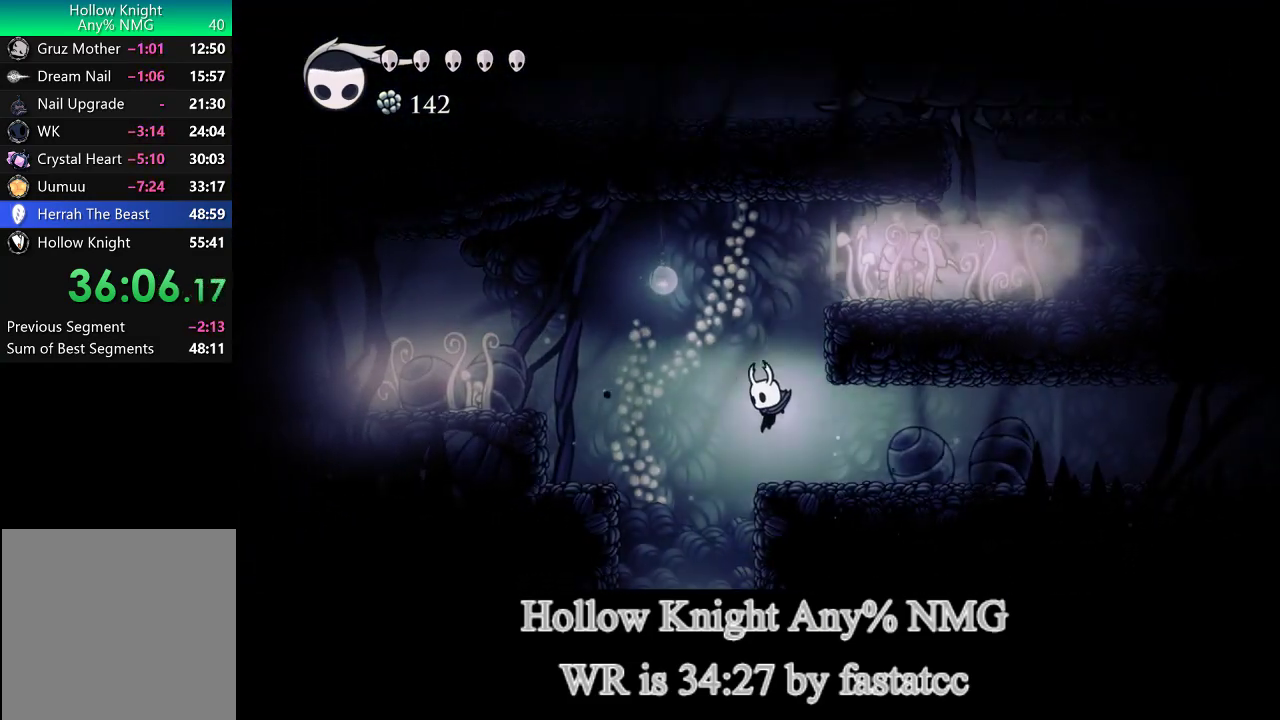
Gameplay with a controller (PlayStation layout); each line is a JSON object with the inputs held at the frame after it. "events" lists button and stick changes between this image and that frame as [ms after this image, input, new state], when the widget could be followed in between. Not read: L3 R3.
{"buttons": [], "left_stick": "center", "right_stick": "center", "events": [[217, "left_stick", "center"]]}
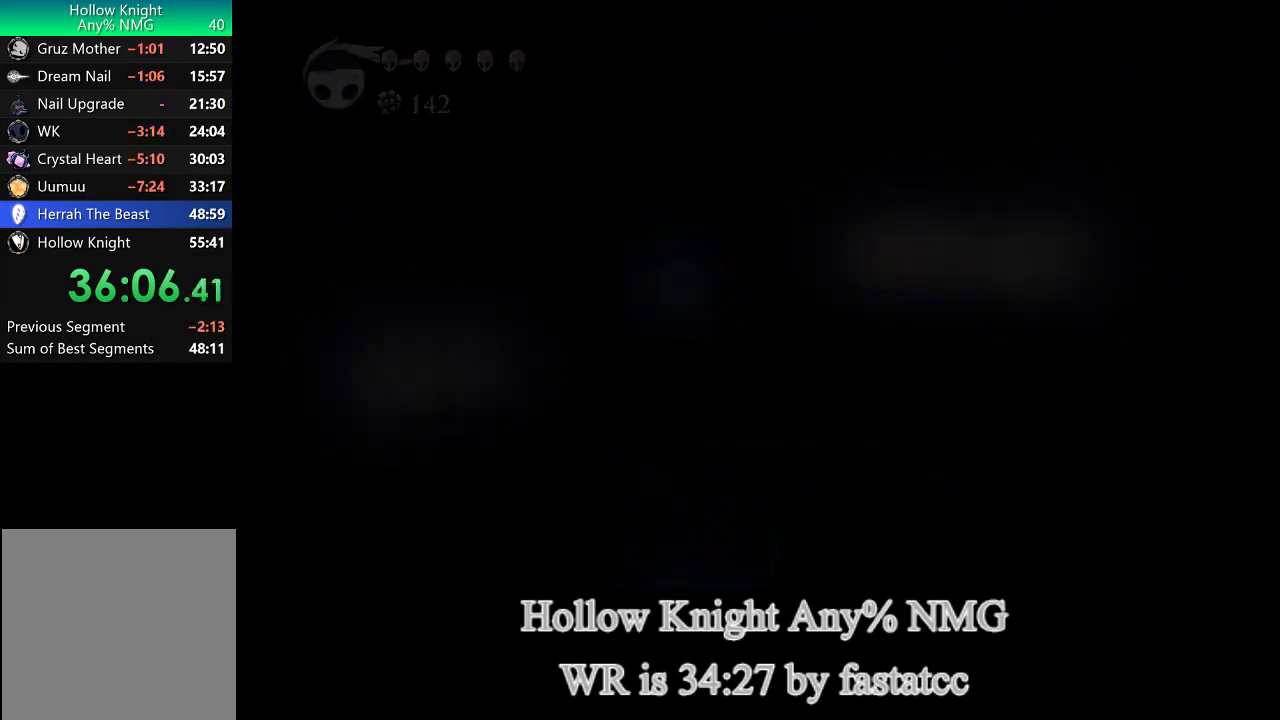
{"buttons": [], "left_stick": "center", "right_stick": "center", "events": []}
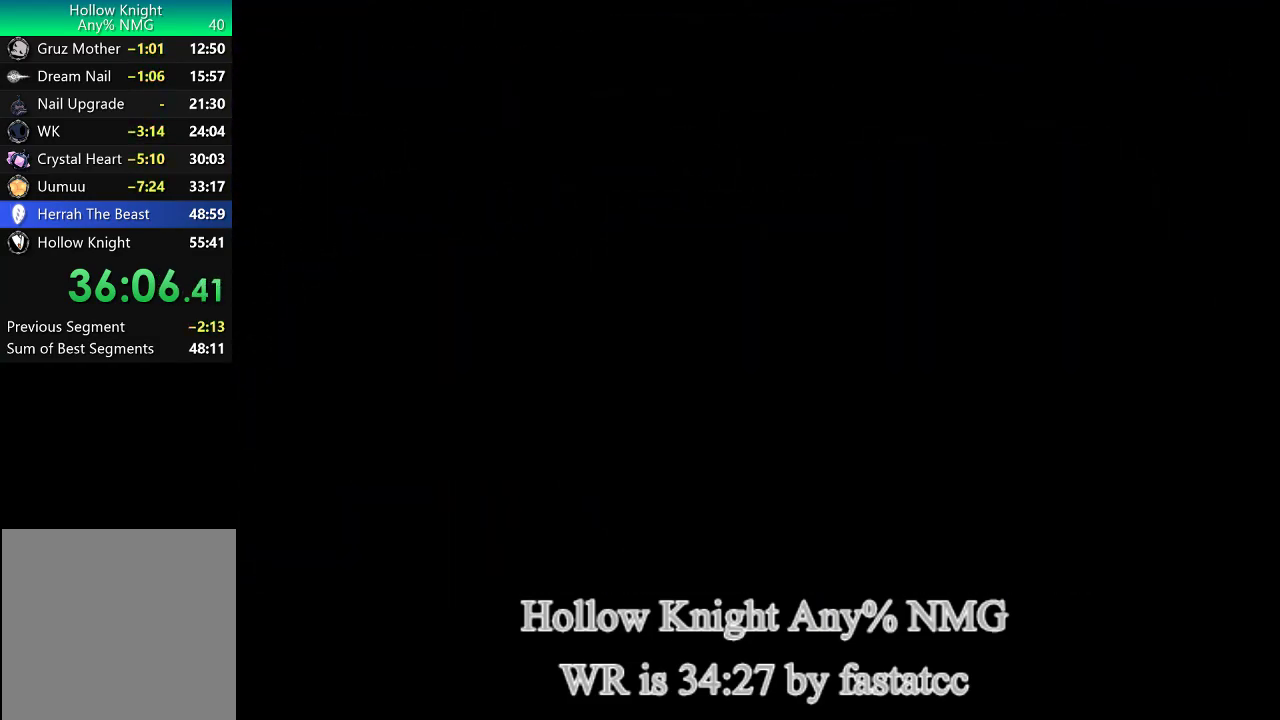
{"buttons": [], "left_stick": "center", "right_stick": "center", "events": []}
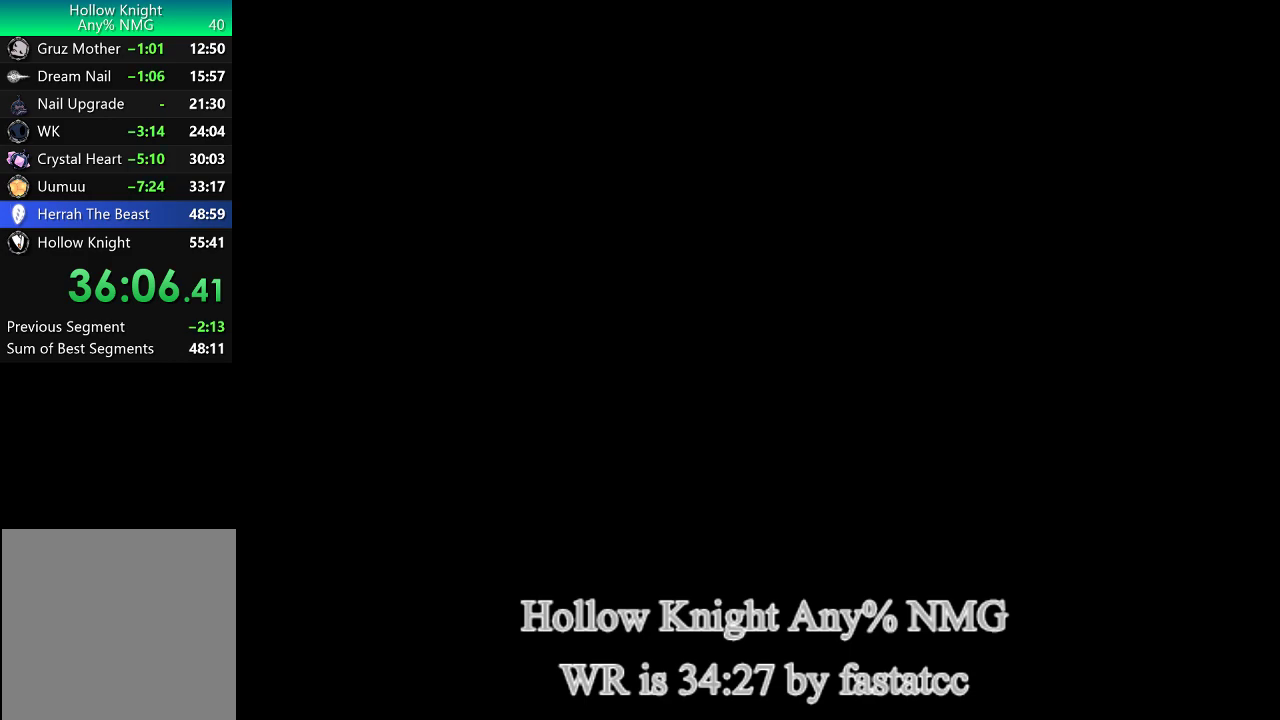
{"buttons": [], "left_stick": "center", "right_stick": "center", "events": []}
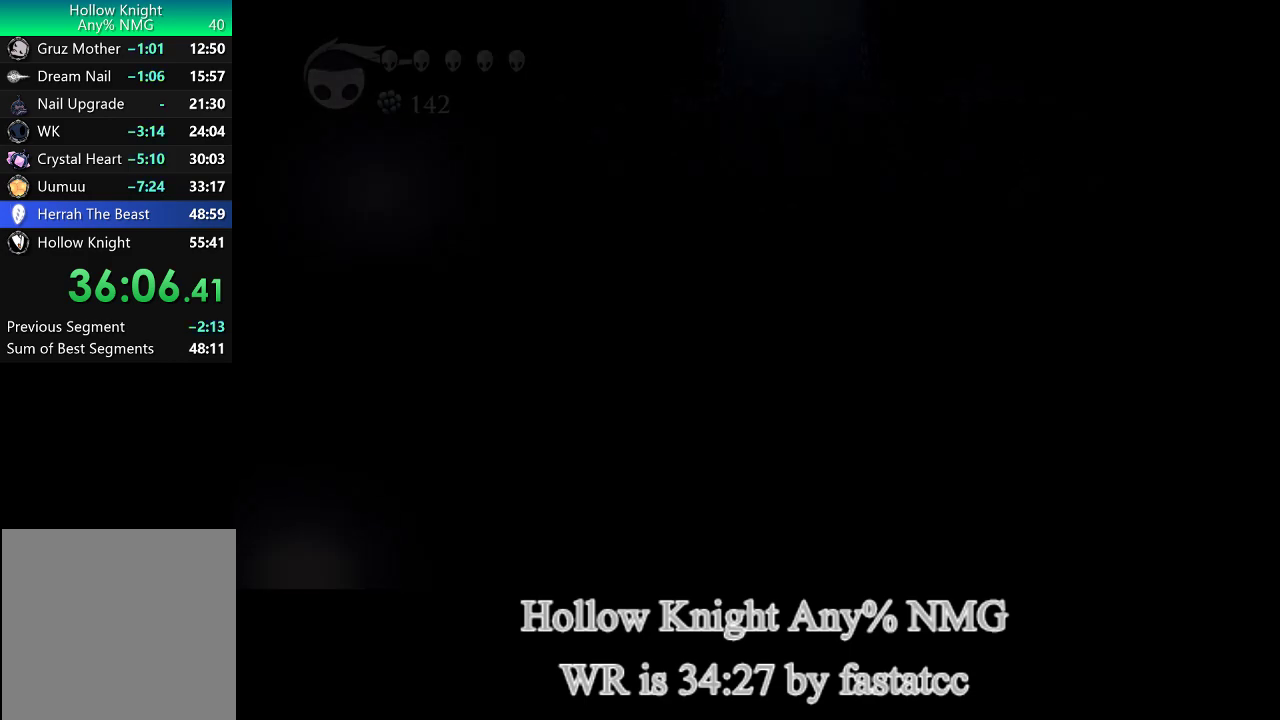
{"buttons": [], "left_stick": "center", "right_stick": "center", "events": []}
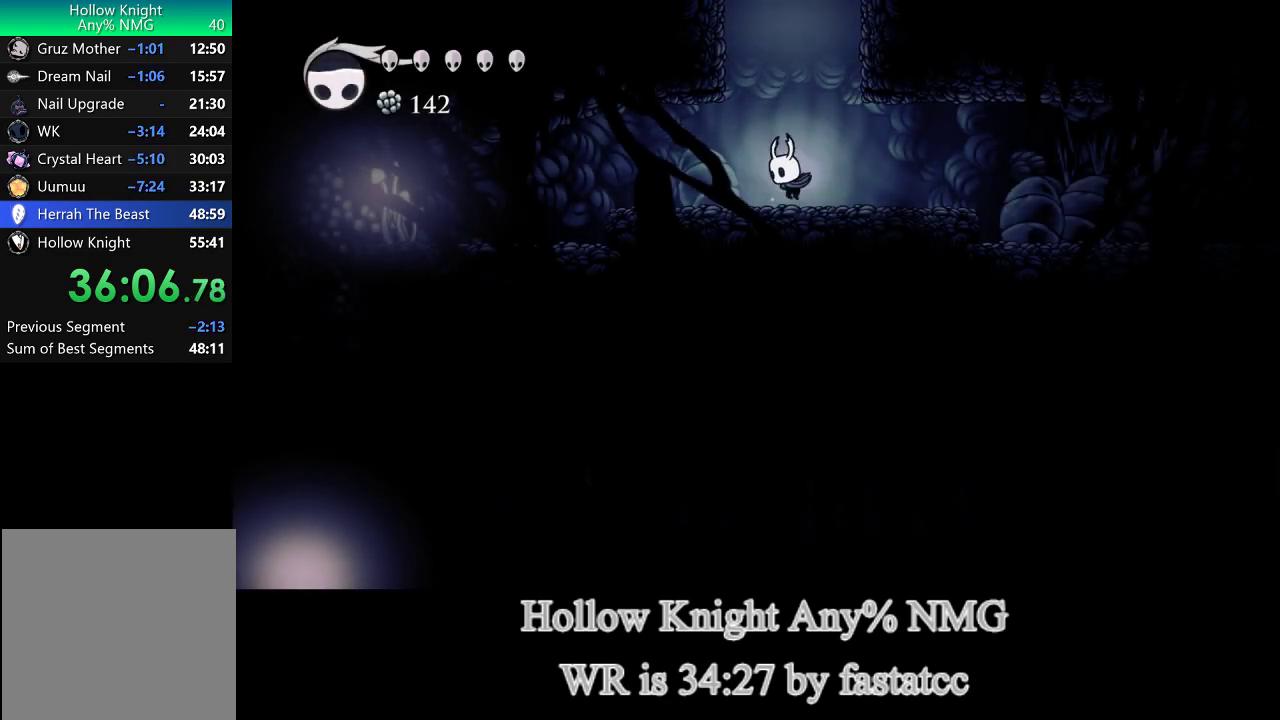
{"buttons": ["TRIANGLE"], "left_stick": "left", "right_stick": "center", "events": [[50, "left_stick", "left"], [383, "TRIANGLE", "down"]]}
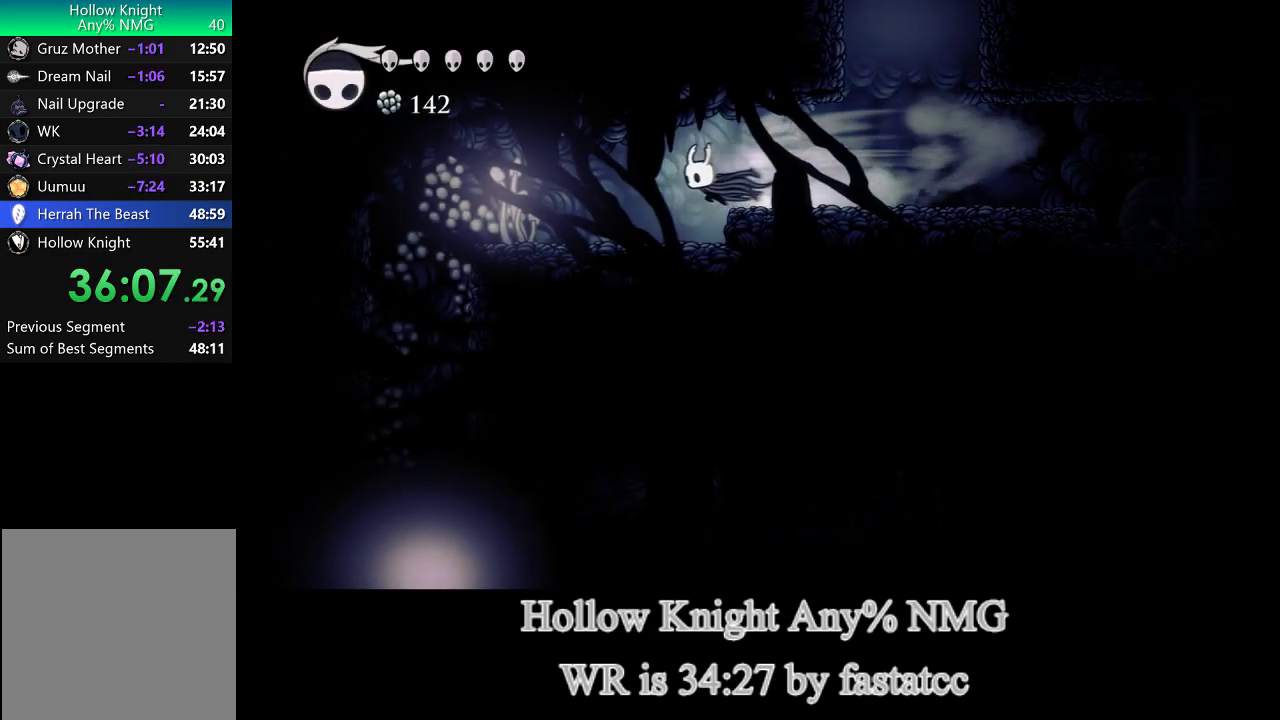
{"buttons": ["TRIANGLE"], "left_stick": "left", "right_stick": "center", "events": [[50, "TRIANGLE", "up"], [383, "TRIANGLE", "down"]]}
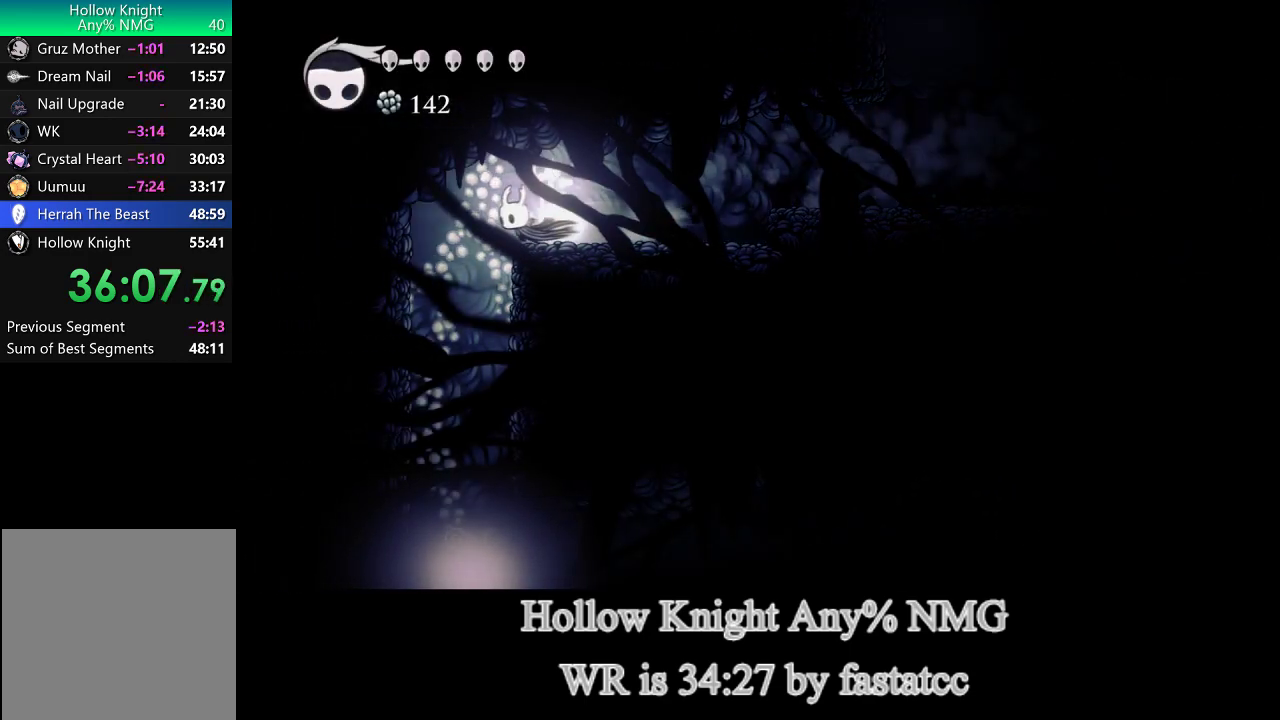
{"buttons": [], "left_stick": "center", "right_stick": "center", "events": [[67, "TRIANGLE", "up"], [67, "left_stick", "center"], [283, "left_stick", "right"], [383, "left_stick", "center"]]}
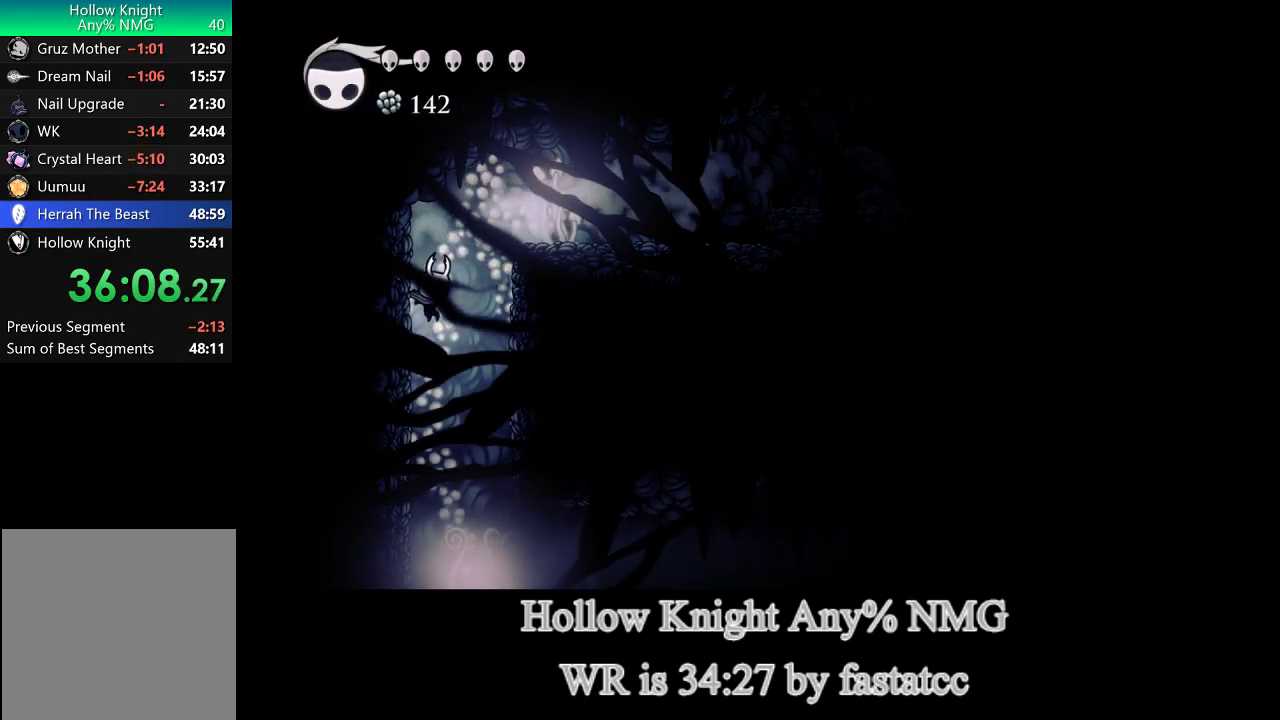
{"buttons": [], "left_stick": "right", "right_stick": "center", "events": [[483, "left_stick", "right"]]}
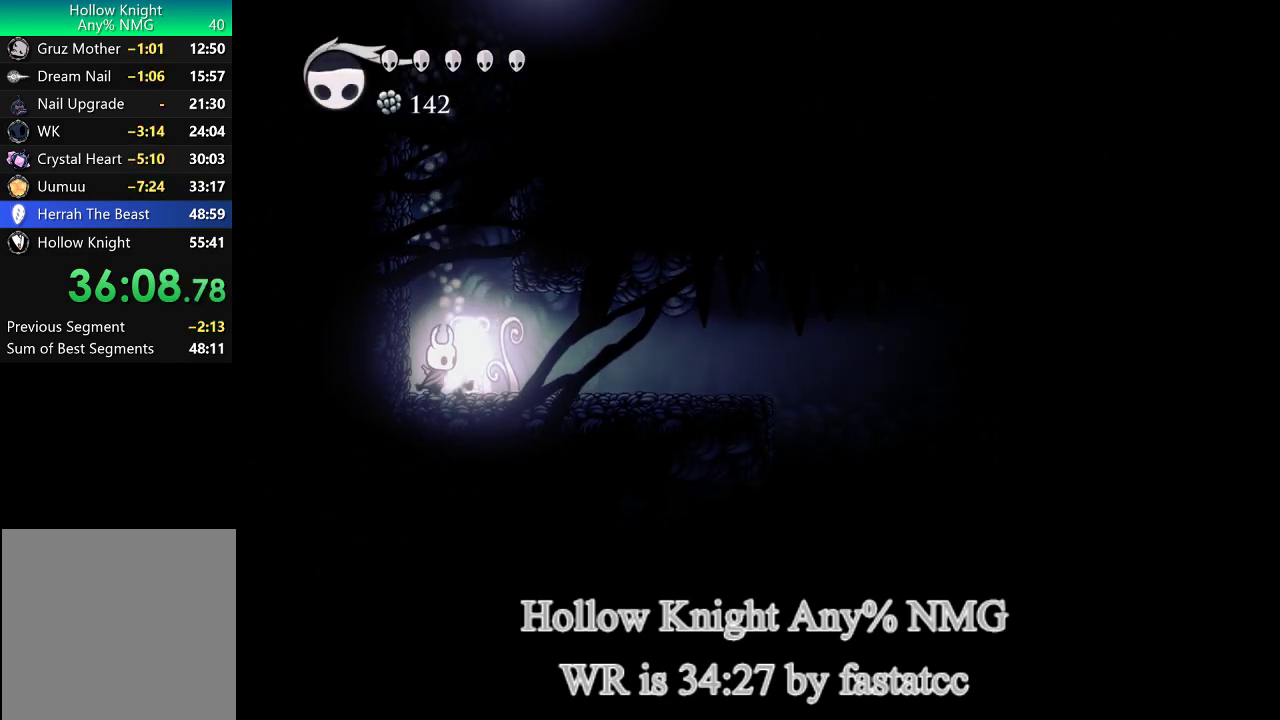
{"buttons": [], "left_stick": "right", "right_stick": "center", "events": [[67, "TRIANGLE", "down"], [350, "TRIANGLE", "up"]]}
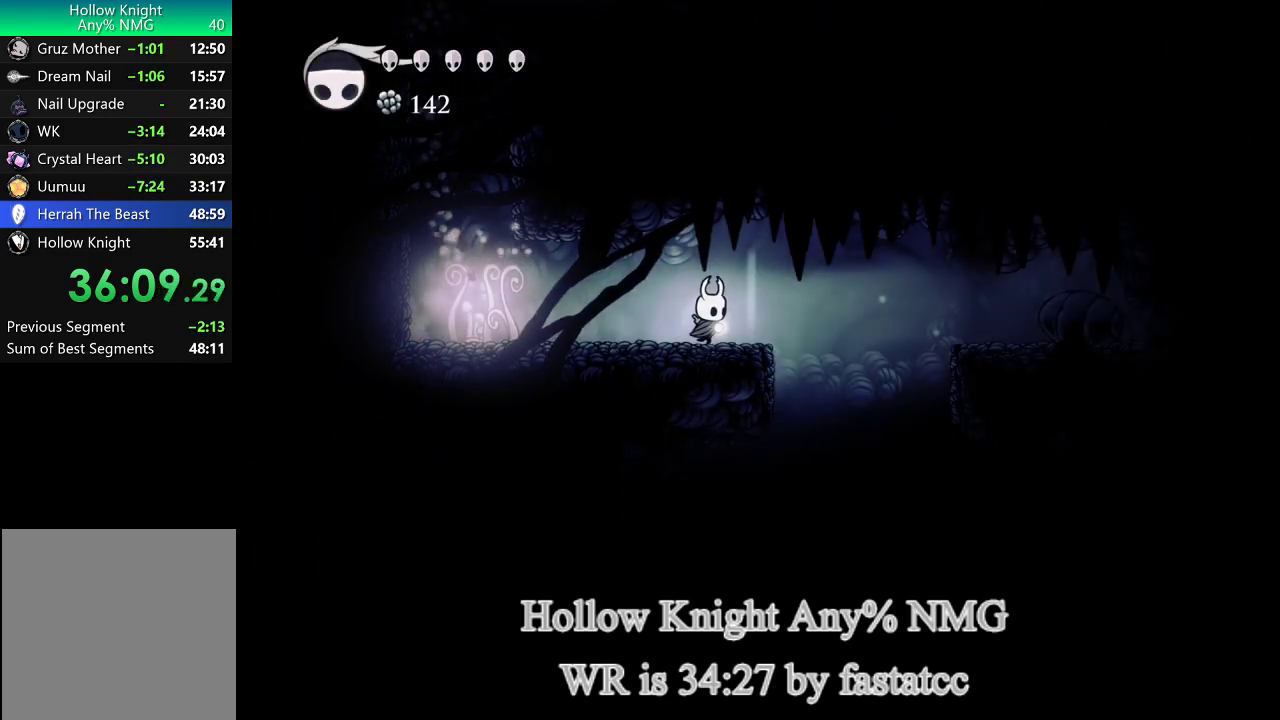
{"buttons": [], "left_stick": "center", "right_stick": "center", "events": [[483, "left_stick", "center"]]}
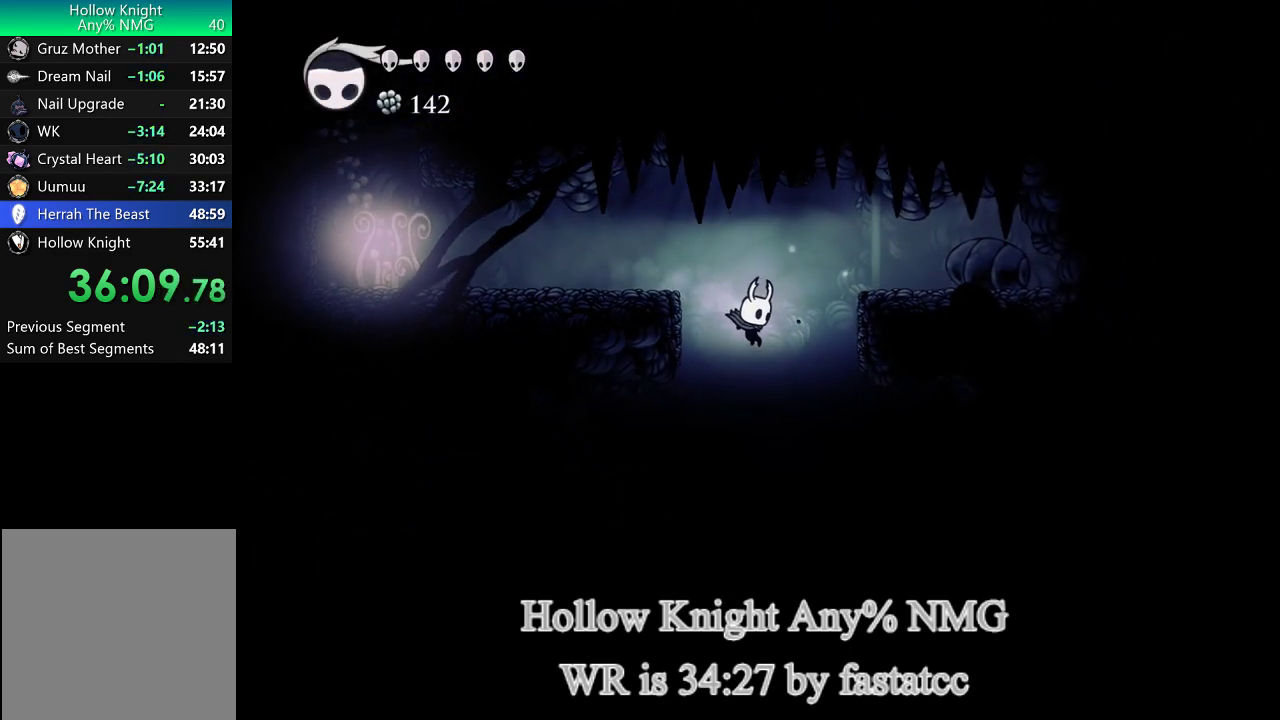
{"buttons": [], "left_stick": "center", "right_stick": "center", "events": []}
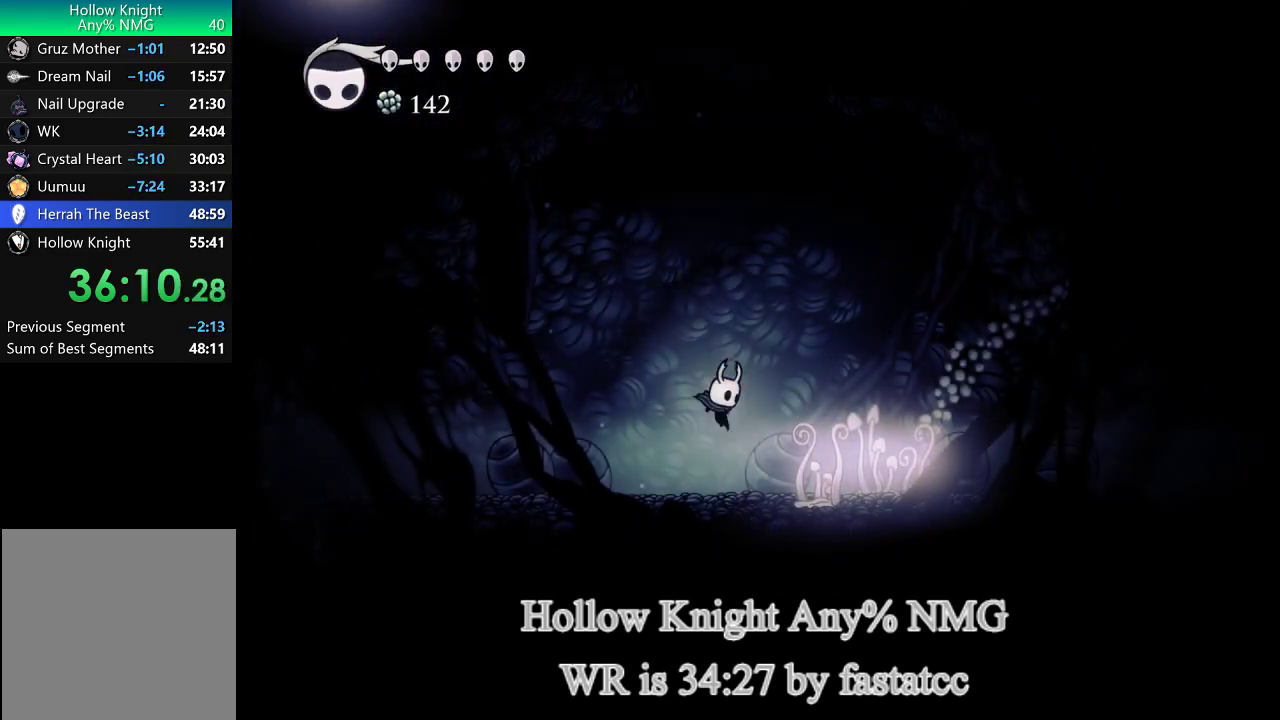
{"buttons": ["TRIANGLE"], "left_stick": "left", "right_stick": "center", "events": [[17, "left_stick", "left"], [217, "TRIANGLE", "down"]]}
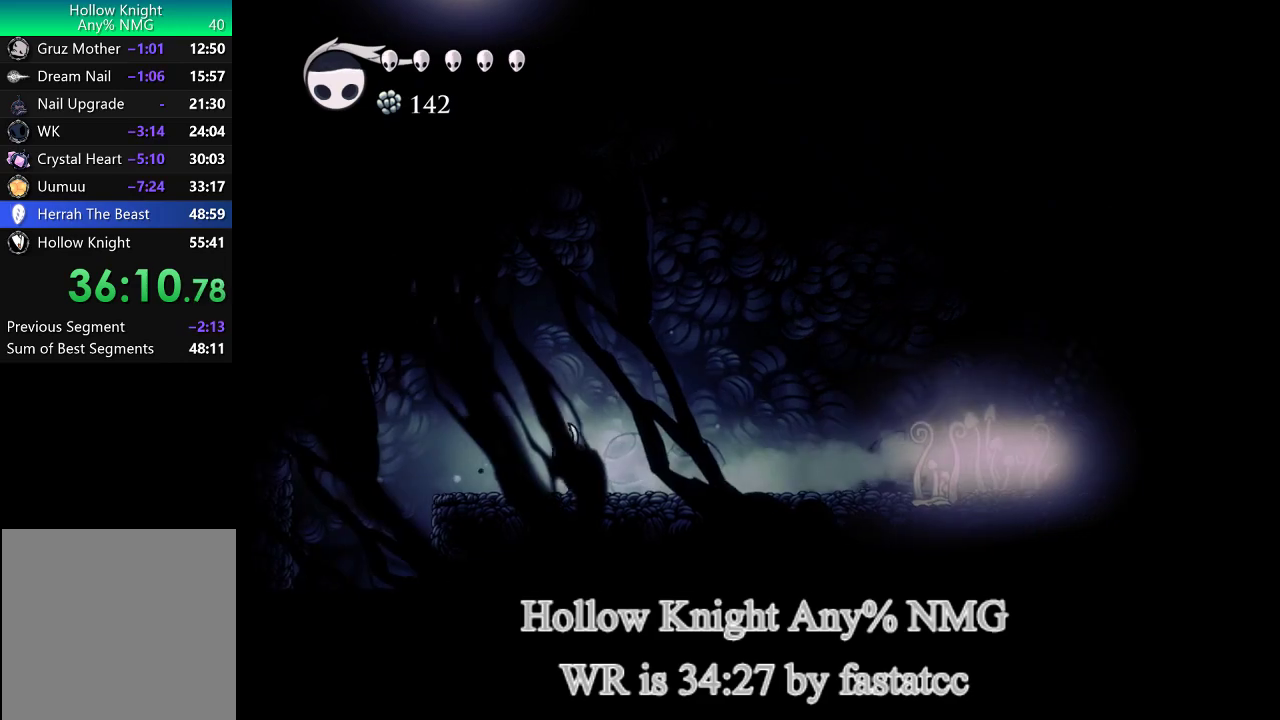
{"buttons": [], "left_stick": "left", "right_stick": "center", "events": [[33, "TRIANGLE", "up"]]}
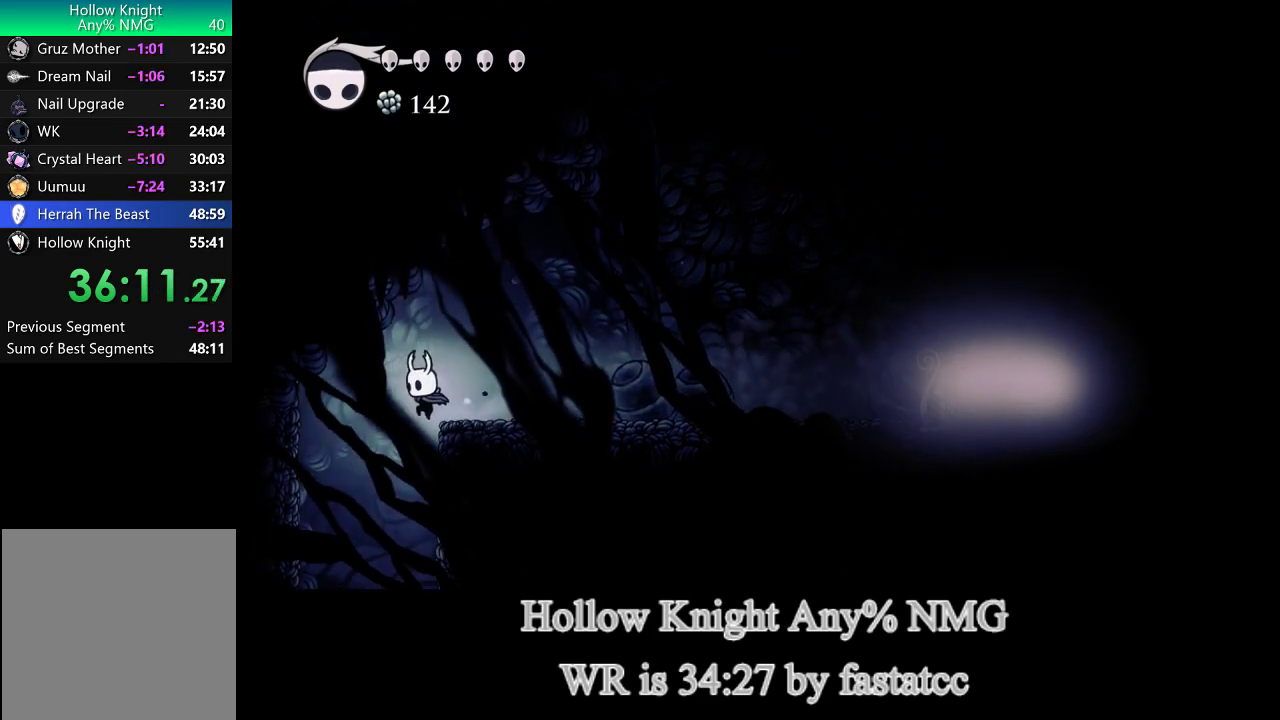
{"buttons": [], "left_stick": "center", "right_stick": "center", "events": [[183, "left_stick", "center"]]}
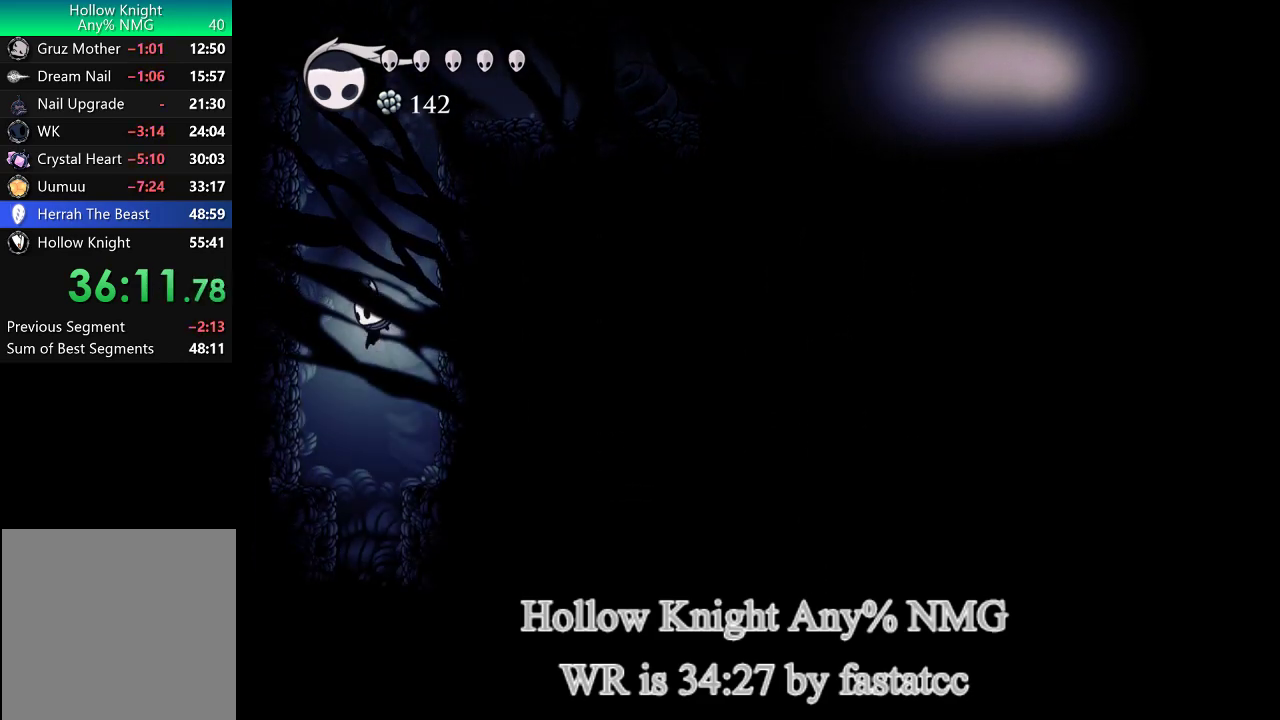
{"buttons": [], "left_stick": "center", "right_stick": "center", "events": [[83, "left_stick", "right"], [283, "left_stick", "left"], [483, "left_stick", "center"]]}
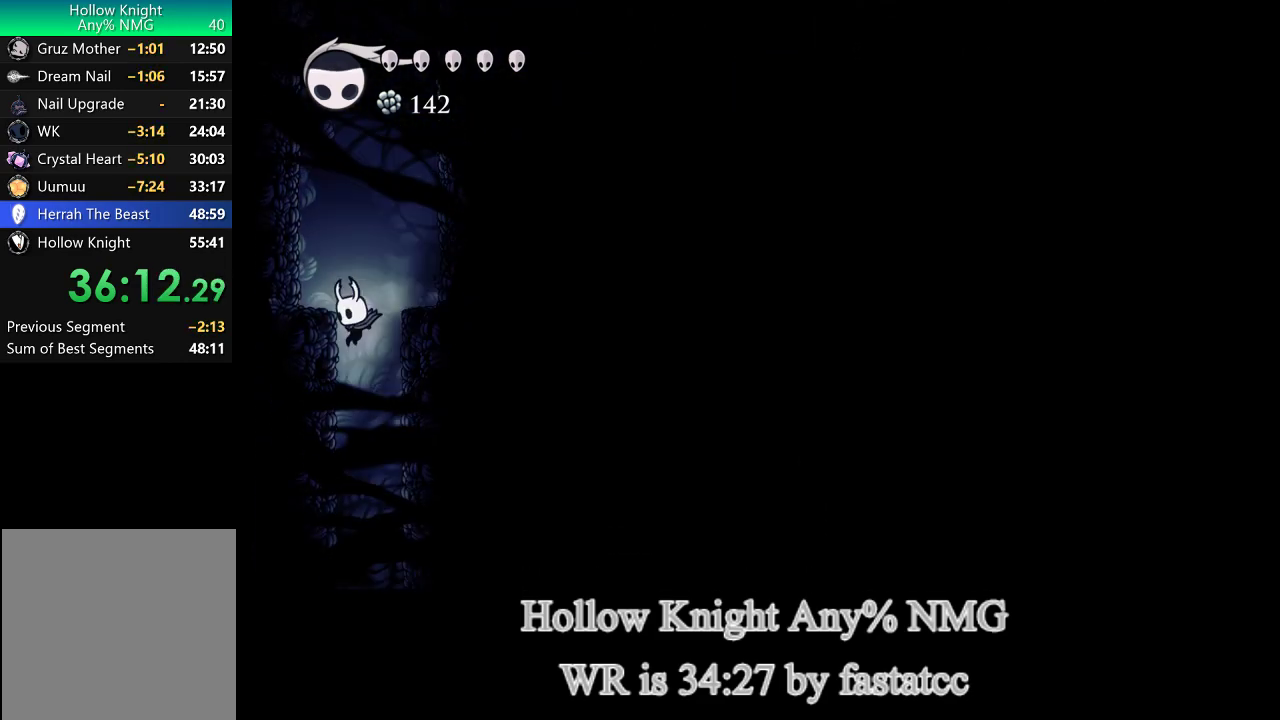
{"buttons": [], "left_stick": "right", "right_stick": "center", "events": [[417, "left_stick", "right"]]}
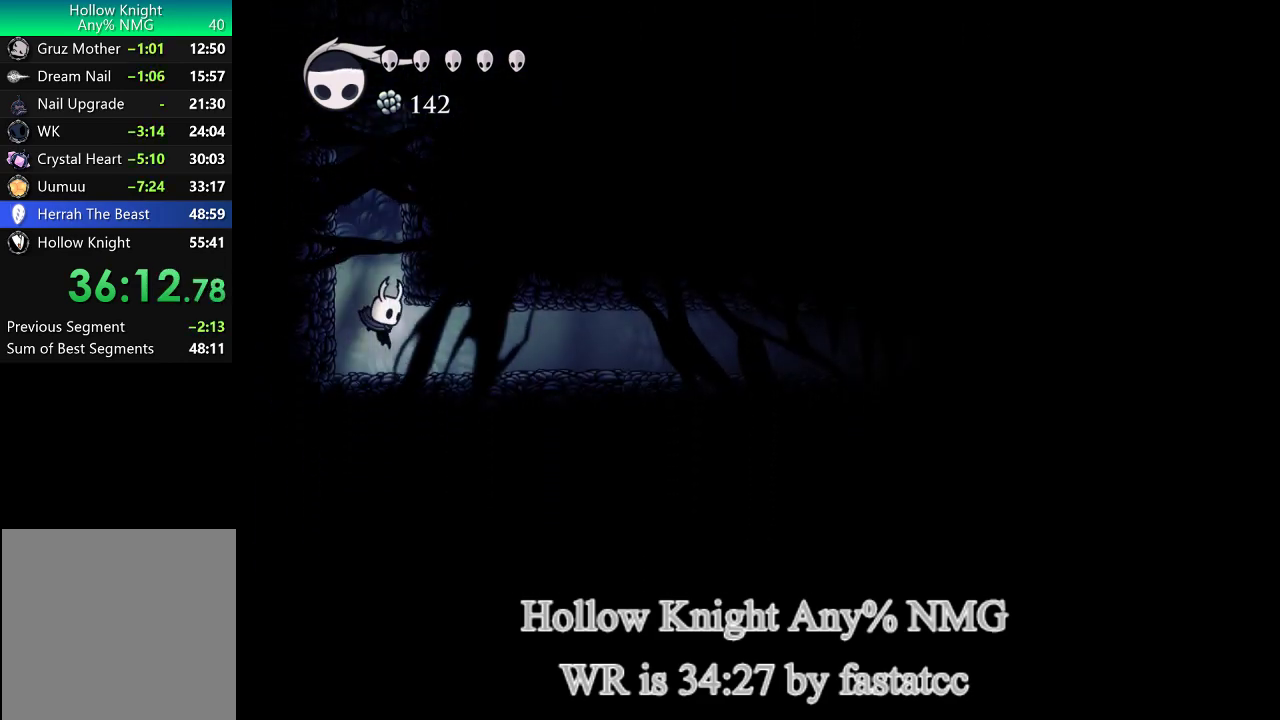
{"buttons": [], "left_stick": "right", "right_stick": "center", "events": [[50, "TRIANGLE", "down"], [283, "TRIANGLE", "up"]]}
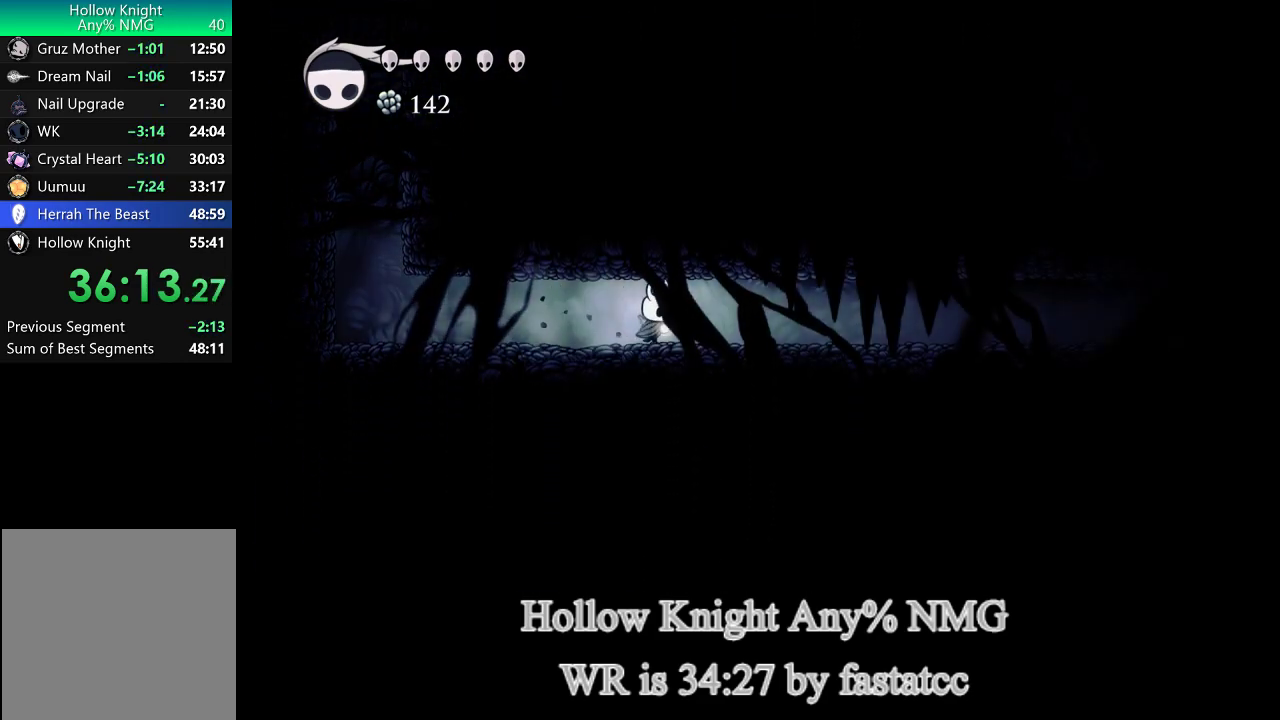
{"buttons": [], "left_stick": "right", "right_stick": "center", "events": [[150, "TRIANGLE", "down"], [467, "TRIANGLE", "up"]]}
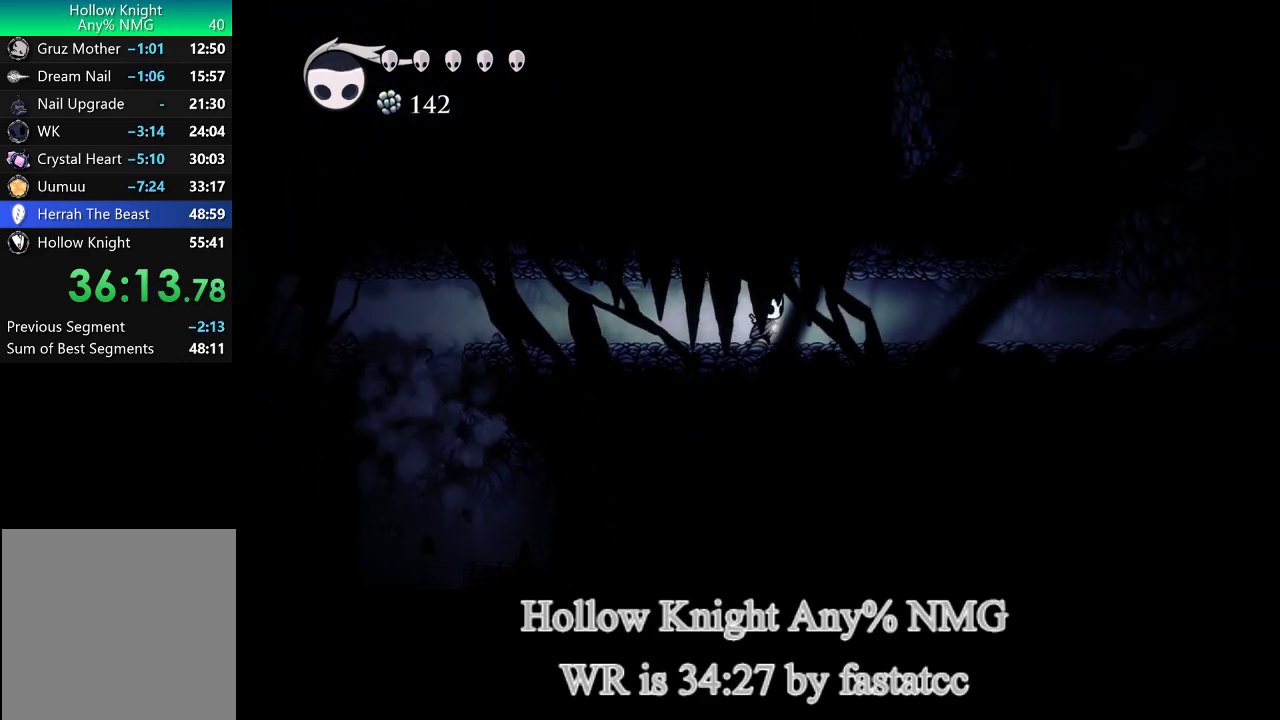
{"buttons": ["TRIANGLE"], "left_stick": "right", "right_stick": "center", "events": [[250, "TRIANGLE", "down"]]}
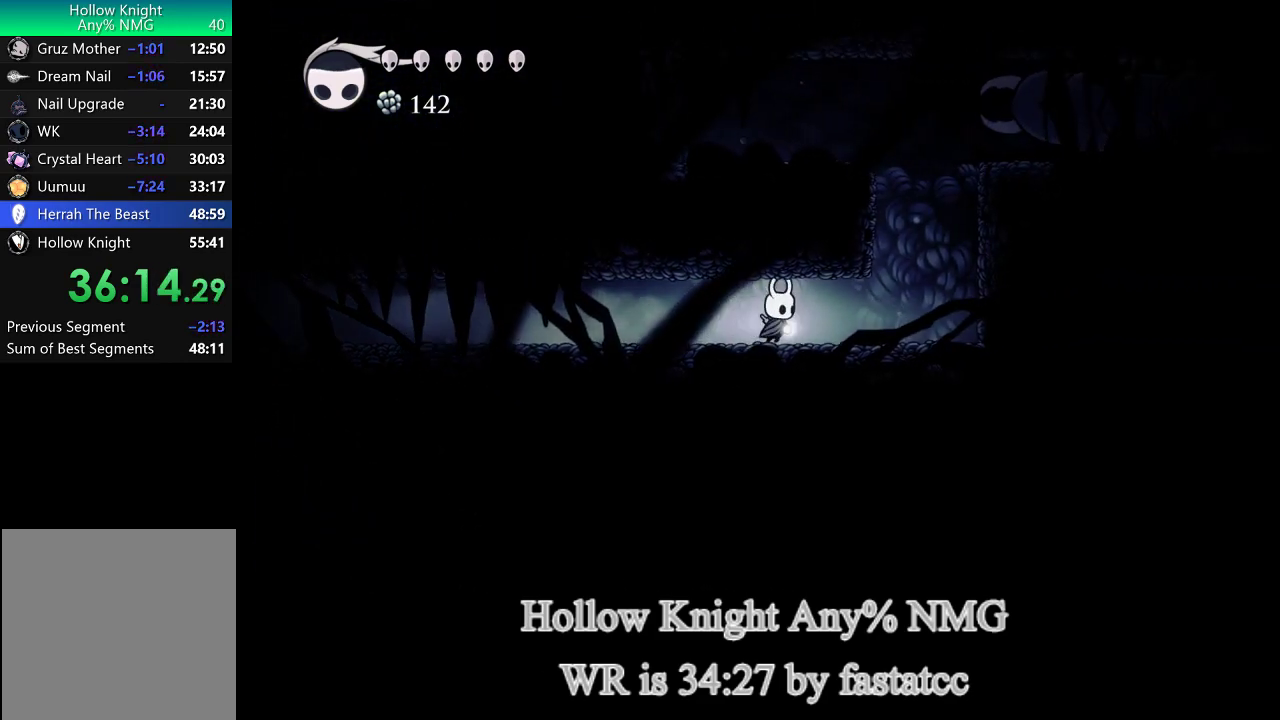
{"buttons": ["L1"], "left_stick": "right", "right_stick": "center", "events": [[200, "TRIANGLE", "up"], [383, "L1", "down"]]}
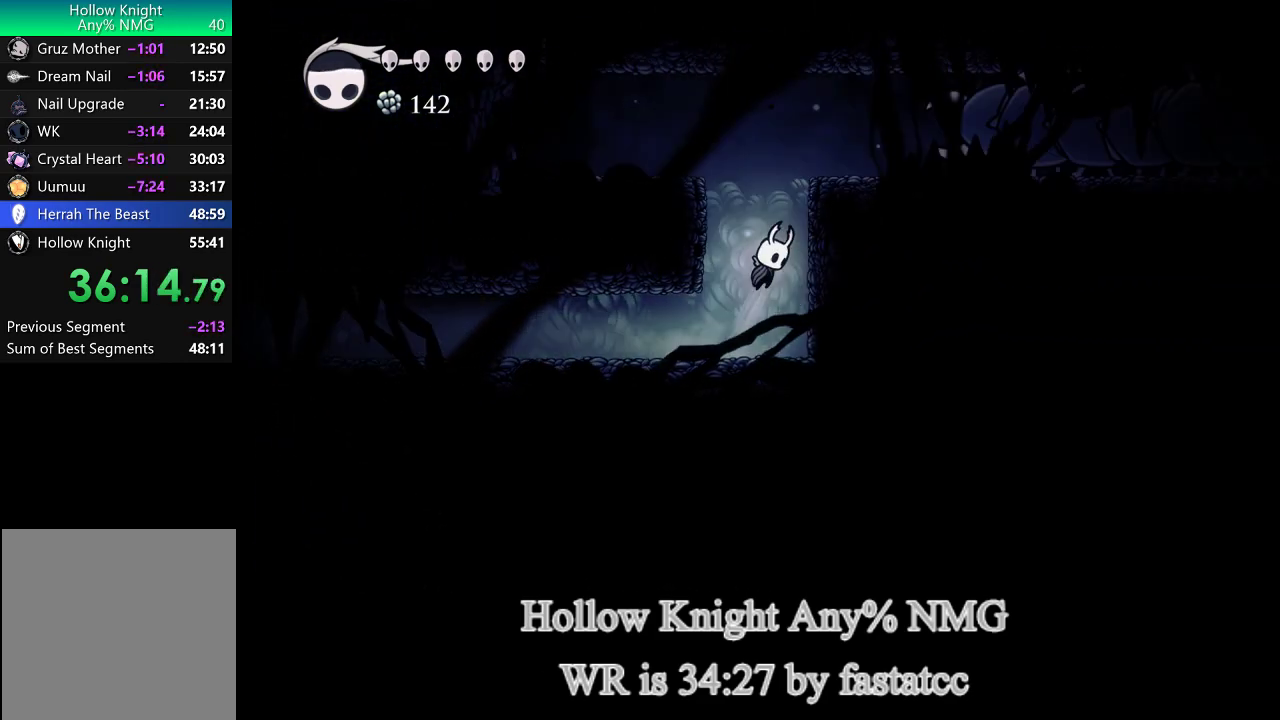
{"buttons": ["TRIANGLE"], "left_stick": "right", "right_stick": "center", "events": [[150, "L1", "up"], [217, "L1", "down"], [433, "TRIANGLE", "down"], [467, "L1", "up"]]}
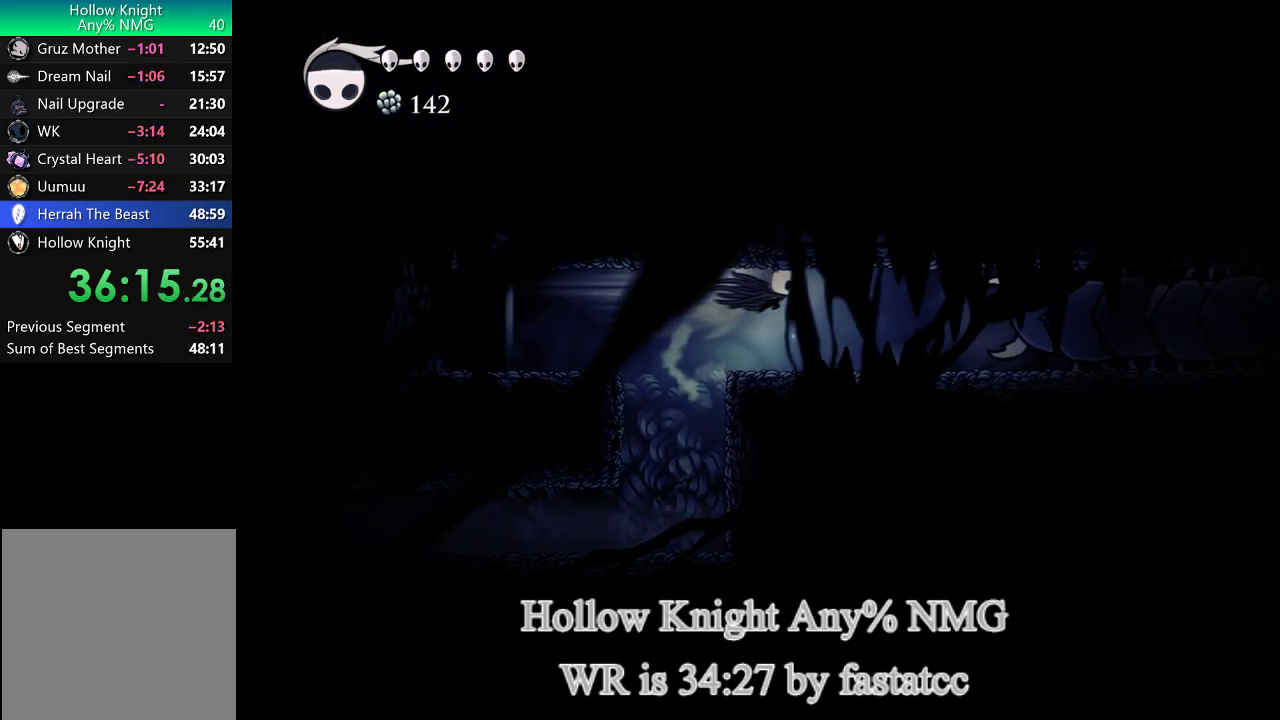
{"buttons": [], "left_stick": "right", "right_stick": "center", "events": [[67, "TRIANGLE", "up"], [183, "left_stick", "center"], [350, "left_stick", "right"]]}
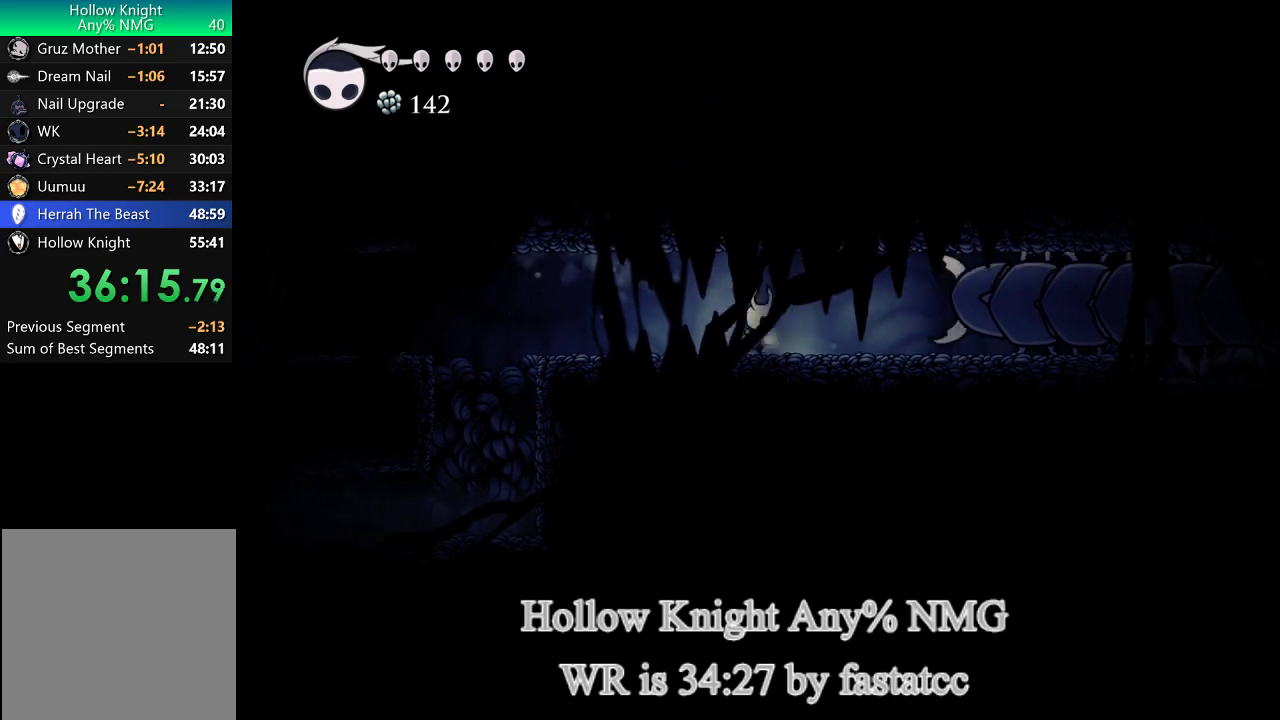
{"buttons": [], "left_stick": "right", "right_stick": "center", "events": []}
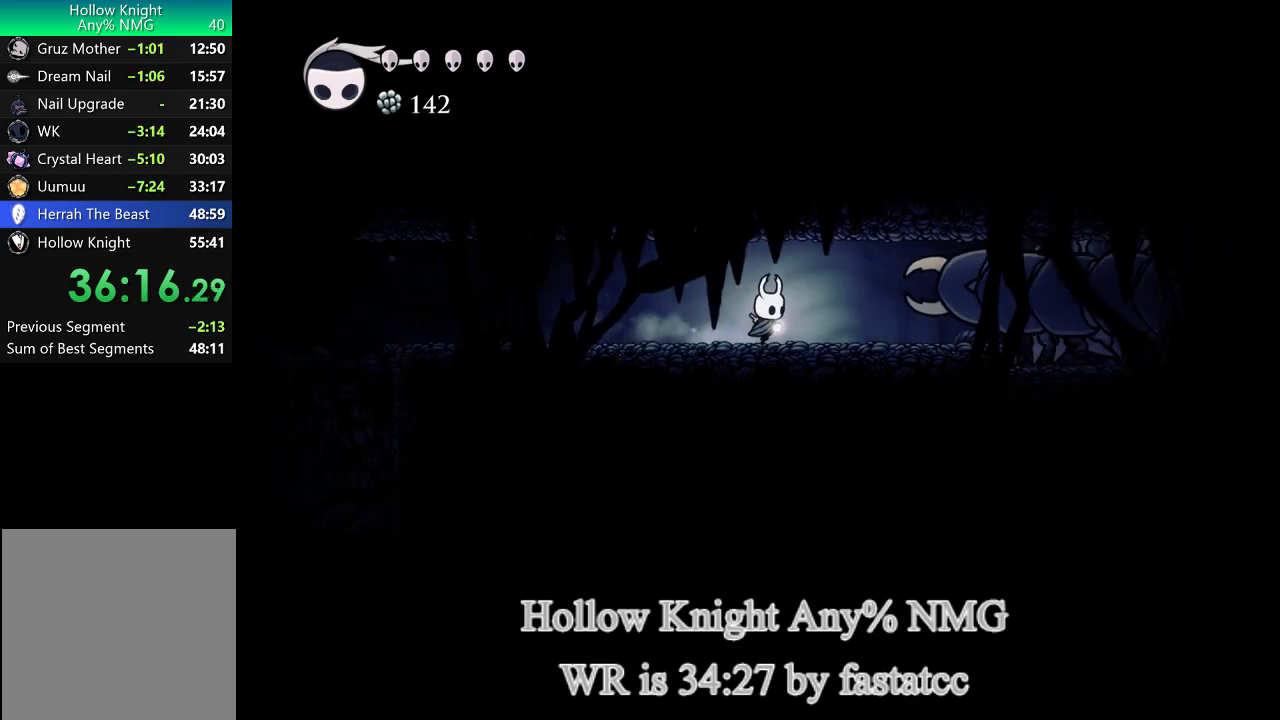
{"buttons": [], "left_stick": "right", "right_stick": "center", "events": []}
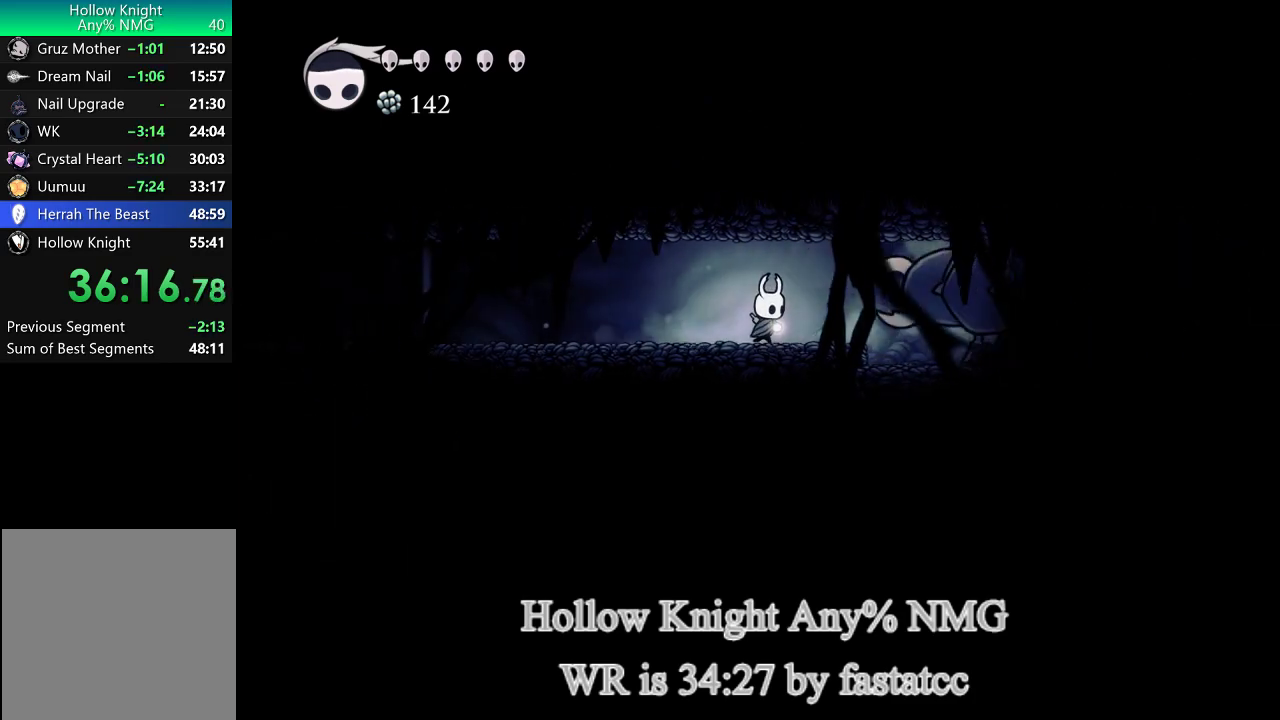
{"buttons": [], "left_stick": "center", "right_stick": "center", "events": [[483, "left_stick", "center"]]}
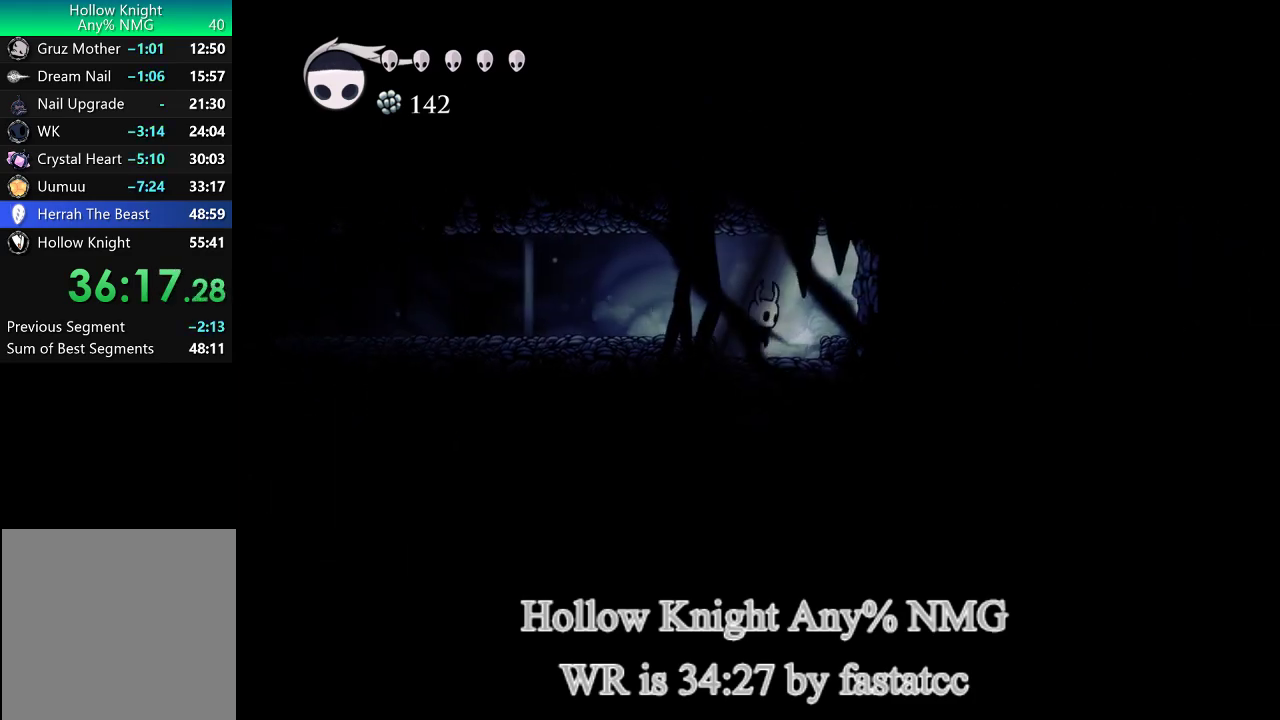
{"buttons": [], "left_stick": "center", "right_stick": "center", "events": [[383, "left_stick", "left"], [483, "left_stick", "center"]]}
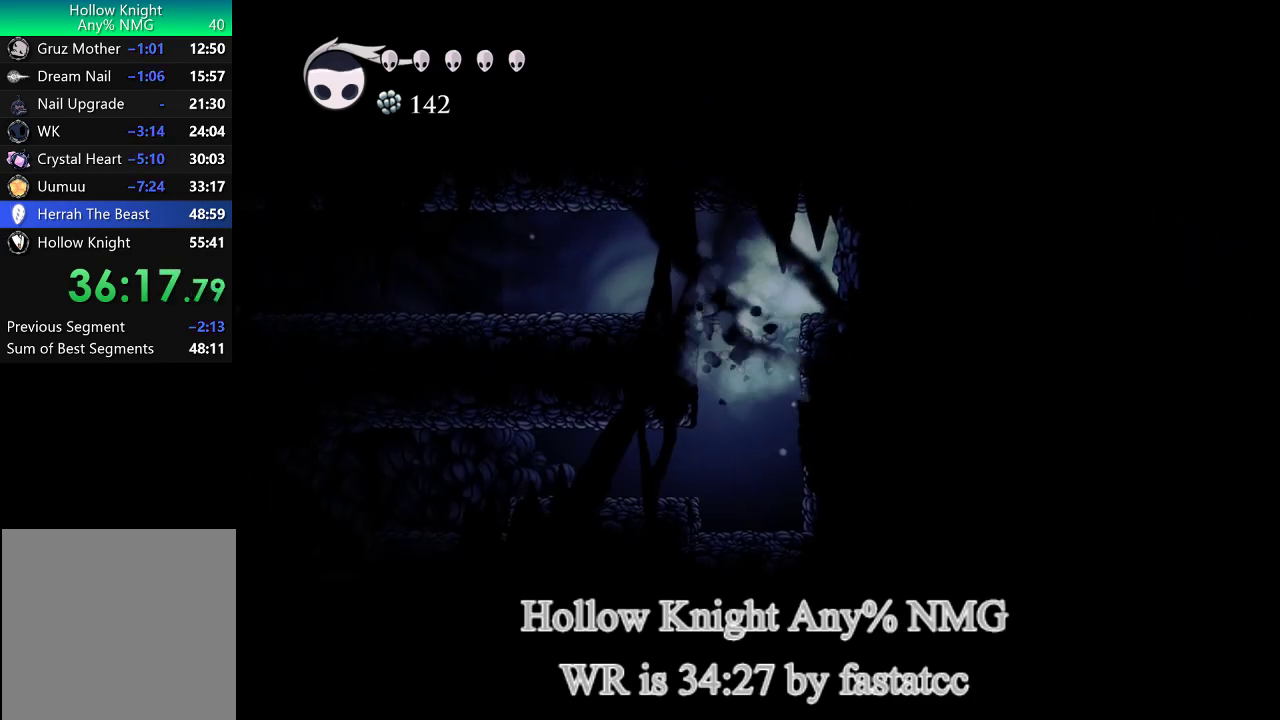
{"buttons": ["TRIANGLE"], "left_stick": "left", "right_stick": "center", "events": [[183, "left_stick", "left"], [350, "TRIANGLE", "down"]]}